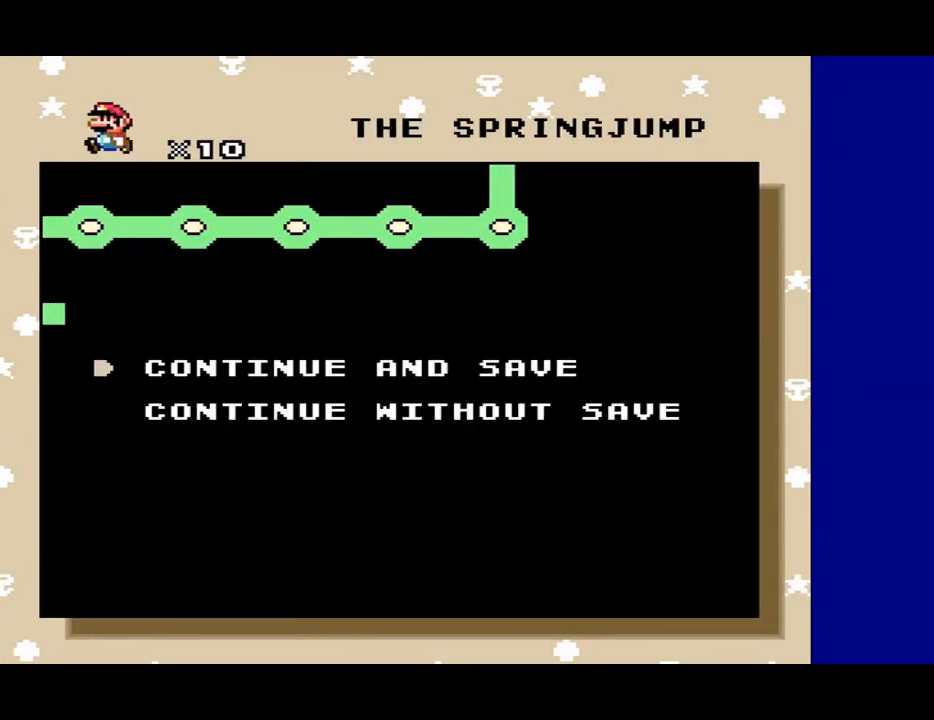
Gameplay with a controller (Nintendo layout); each line is a JSON object with the inputs held at the frame after it. "events" lists button and stick changes between this image and that frame as [ms after this image, input, new state], when the widget could be followed in between. Not read: L3 R3.
{"buttons": [], "events": [[333, "A", "down"], [467, "A", "up"]]}
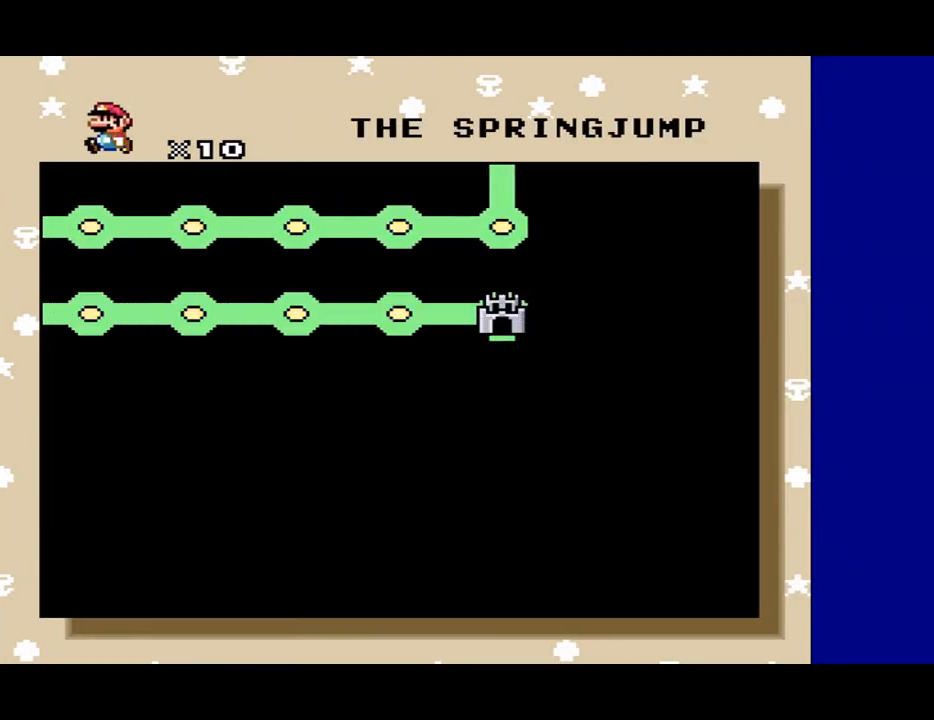
{"buttons": [], "events": []}
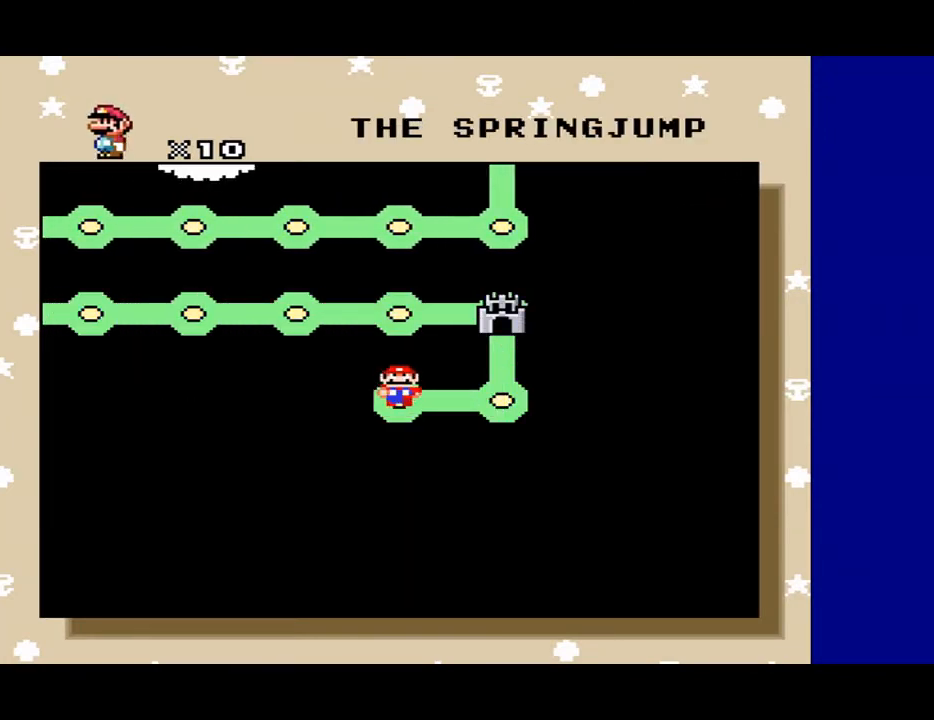
{"buttons": [], "events": [[167, "A", "down"], [300, "A", "up"]]}
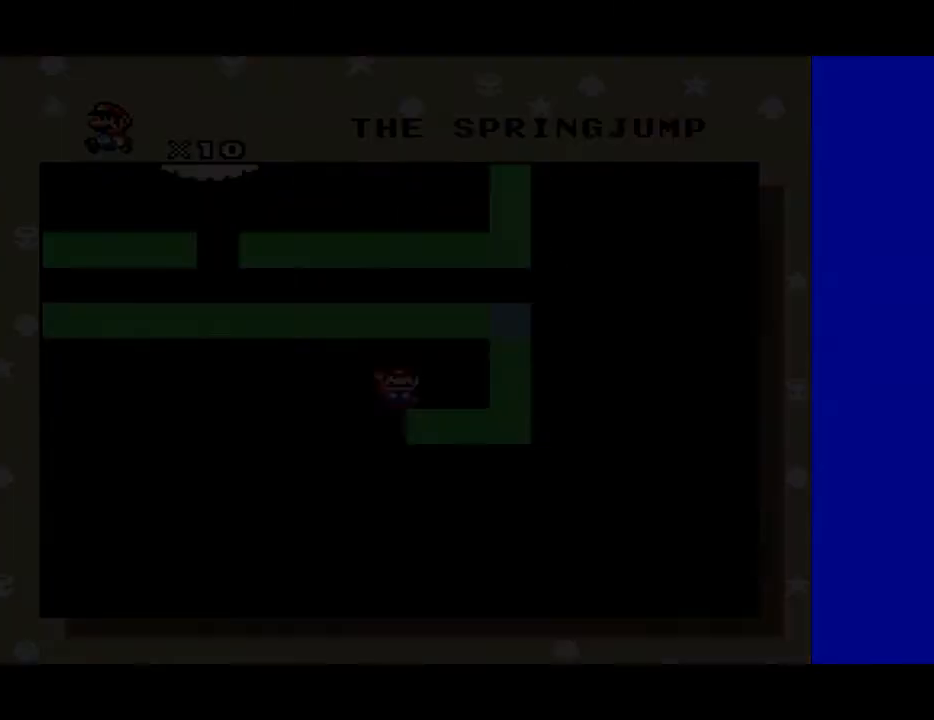
{"buttons": [], "events": []}
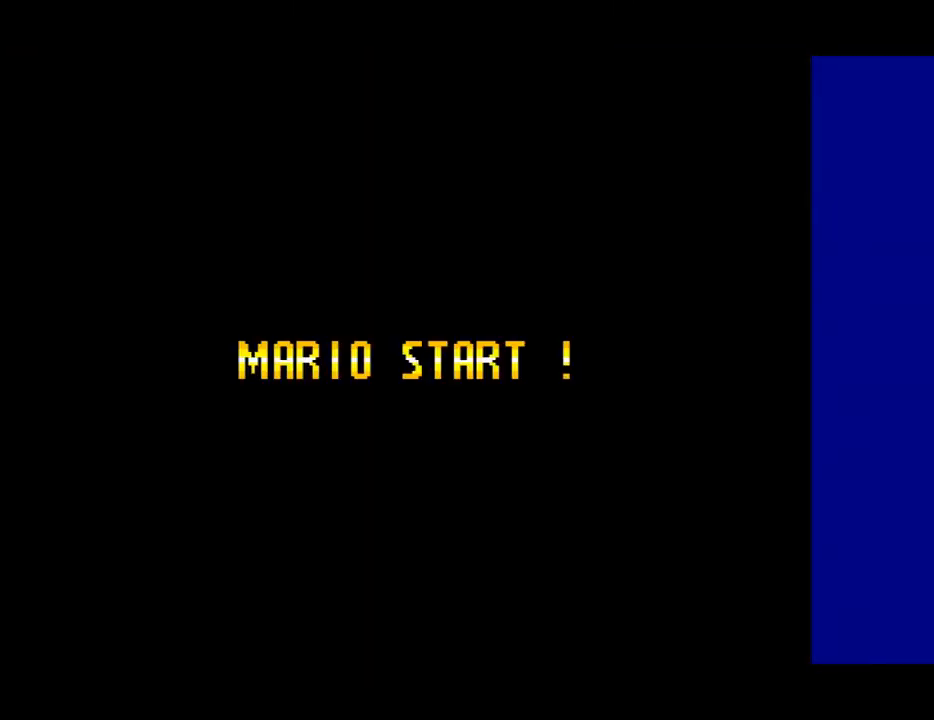
{"buttons": [], "events": []}
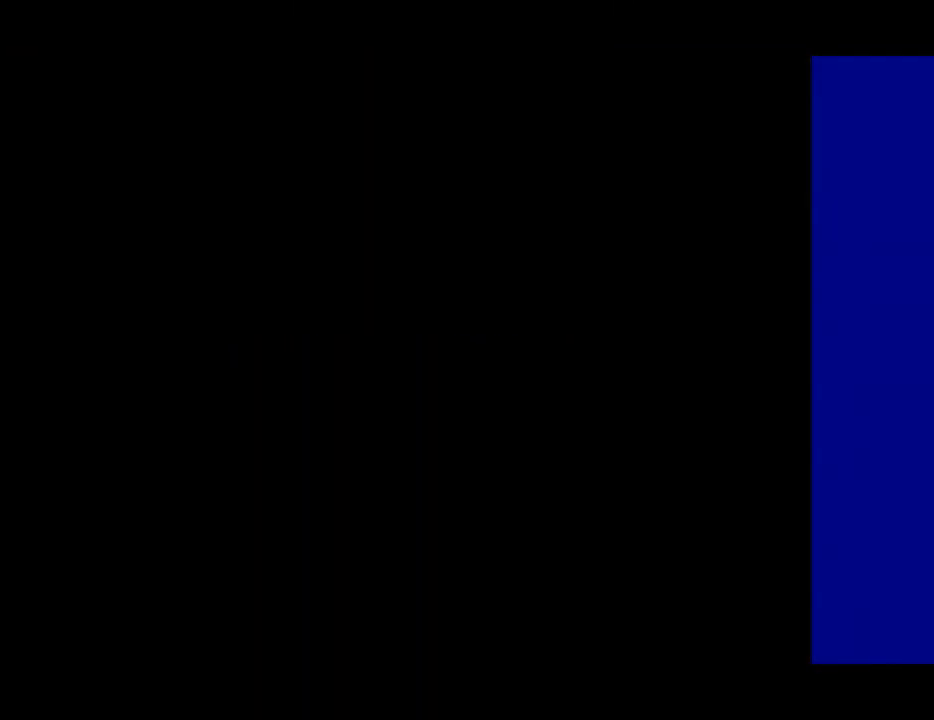
{"buttons": [], "events": []}
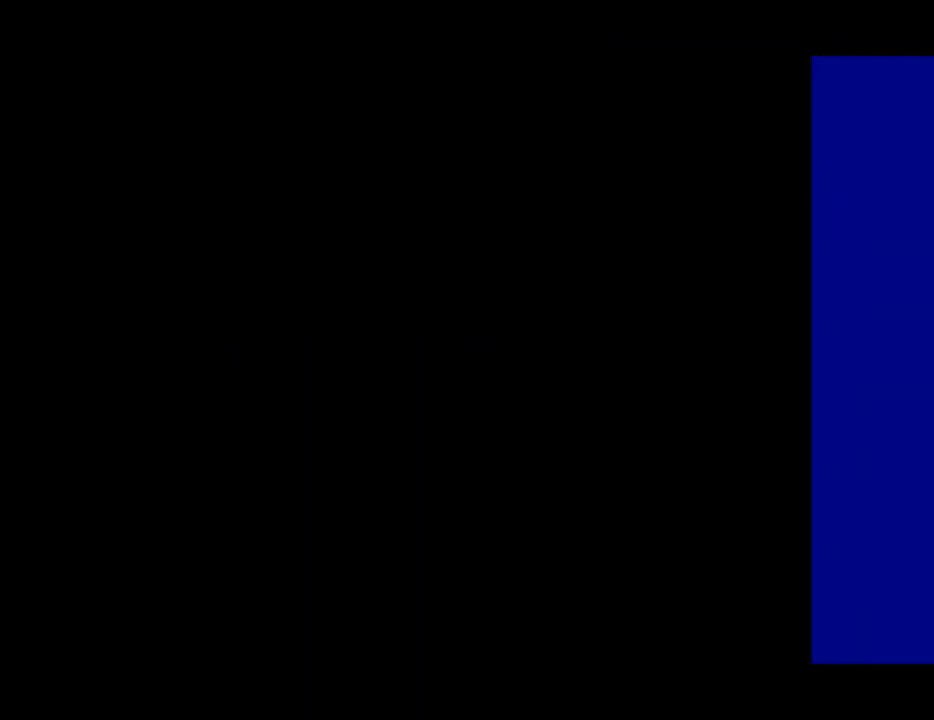
{"buttons": [], "events": []}
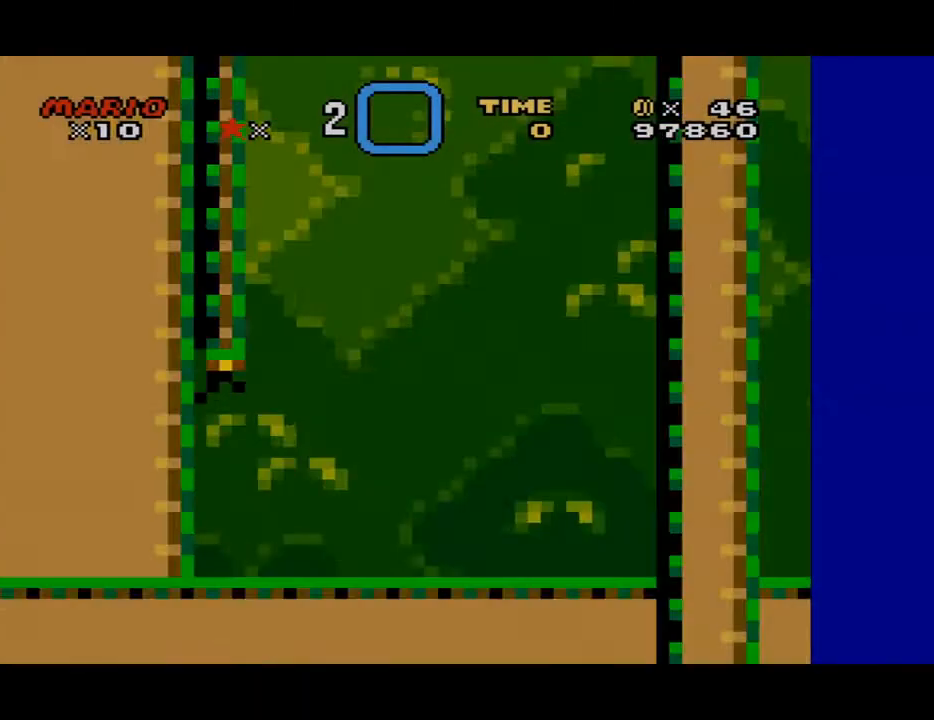
{"buttons": [], "events": []}
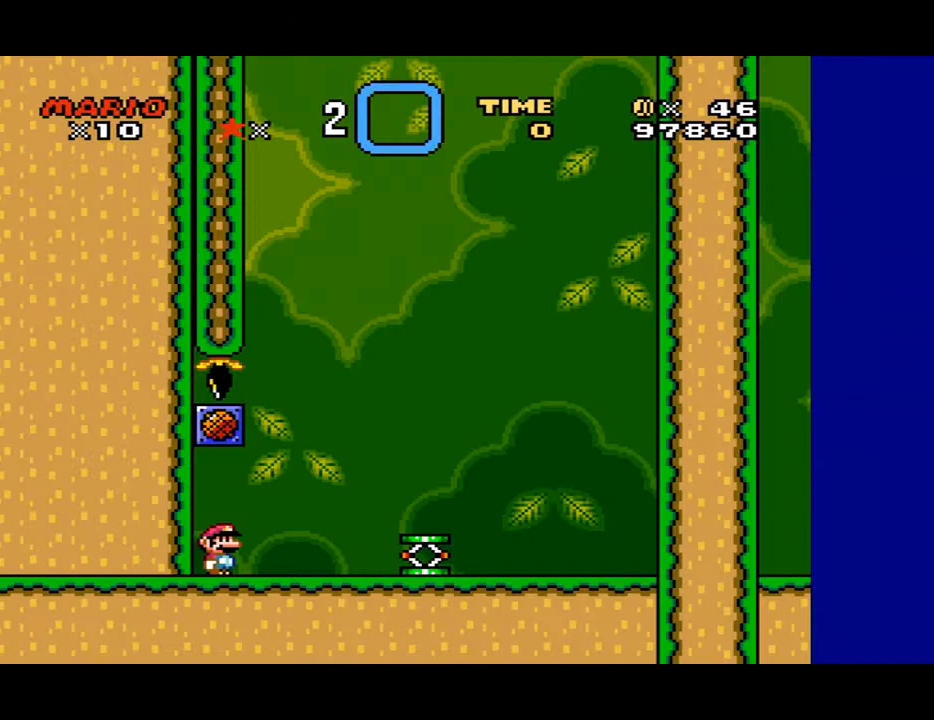
{"buttons": [], "events": []}
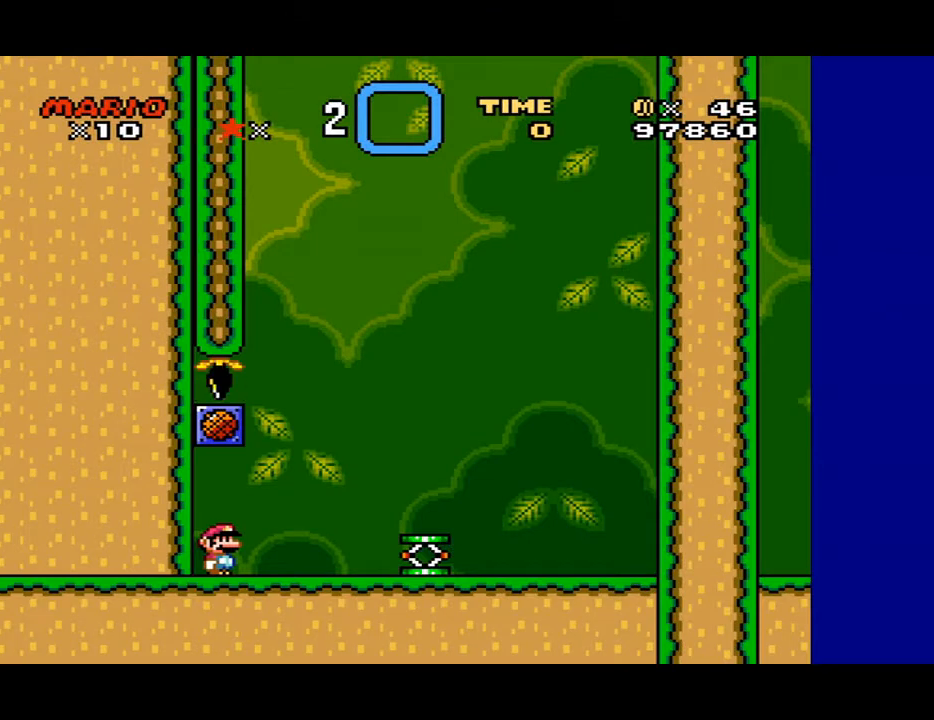
{"buttons": [], "events": []}
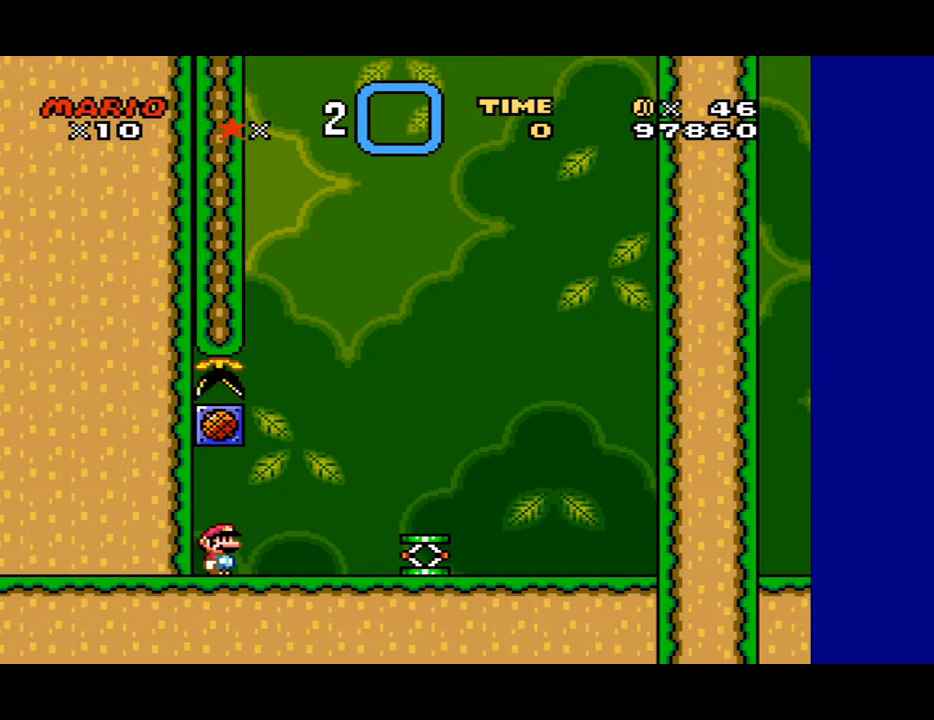
{"buttons": [], "events": [[167, "B", "down"], [367, "B", "up"]]}